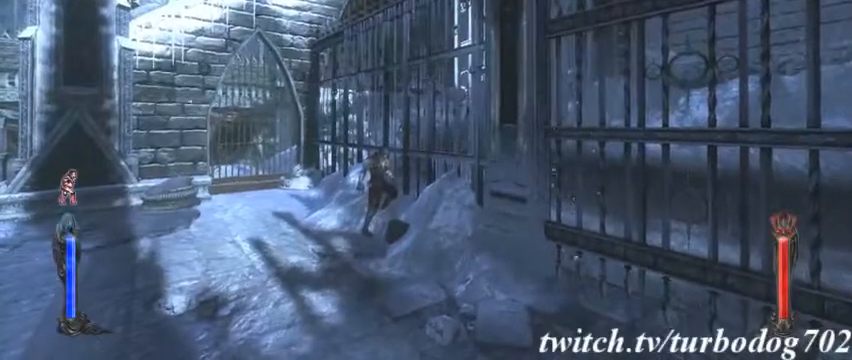
Gameplay with a controller (PlayStation layout); each line is a JSON object with the inputs held at the frame after it (dt_ms = milliseconds from this image to that frame). "events" lists button and stick changes between this image and that frame as [ms after this image, input, new state], when the widget could be followed in between. Not read: HOME L3 R1 R3.
{"dt_ms": 1000, "buttons": [], "events": [[400, "DPAD_UP", "down"], [900, "DPAD_UP", "up"]]}
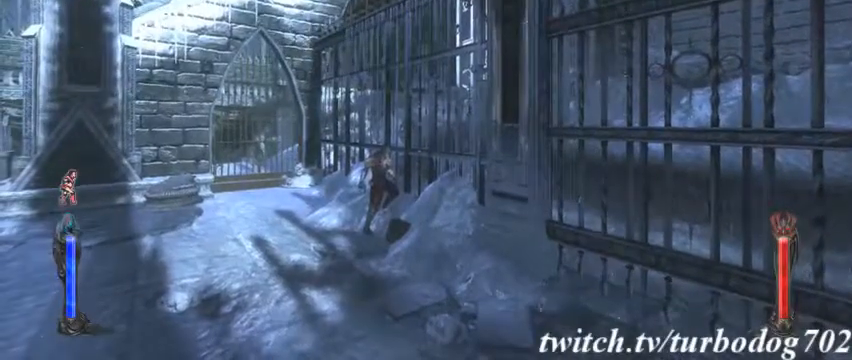
{"dt_ms": 500, "buttons": [], "events": []}
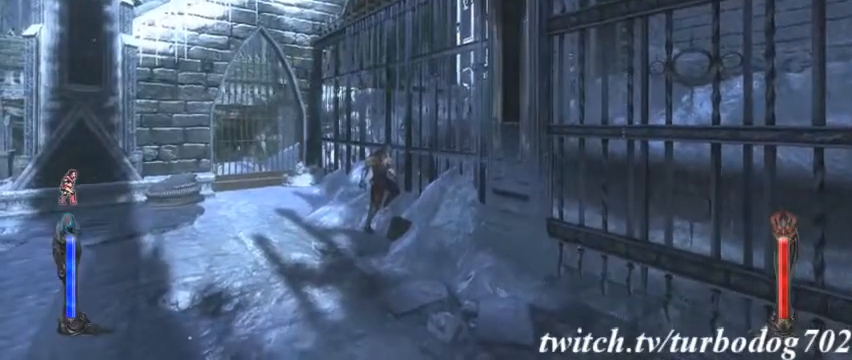
{"dt_ms": 500, "buttons": [], "events": []}
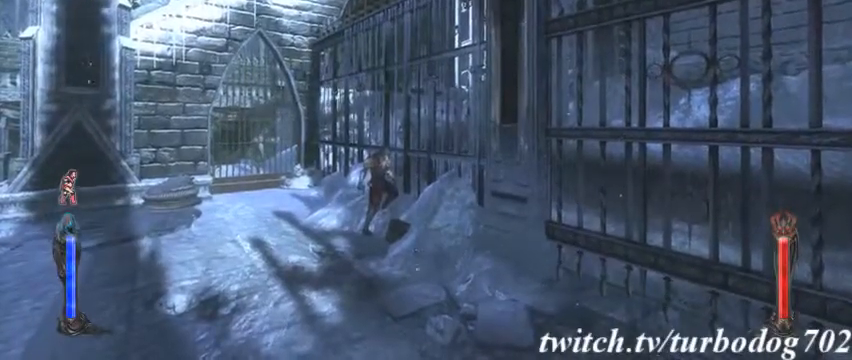
{"dt_ms": 500, "buttons": [], "events": []}
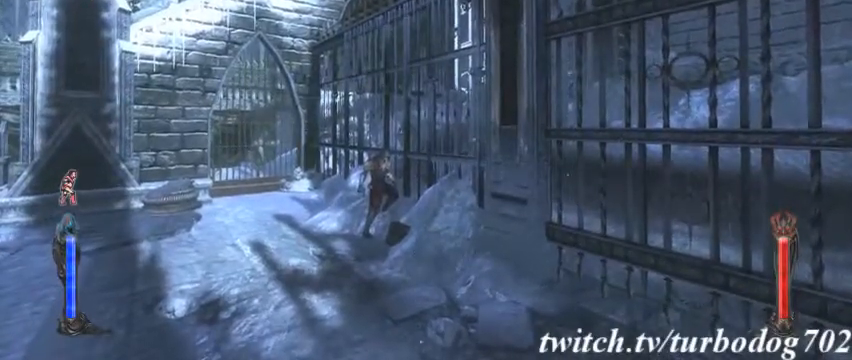
{"dt_ms": 500, "buttons": []}
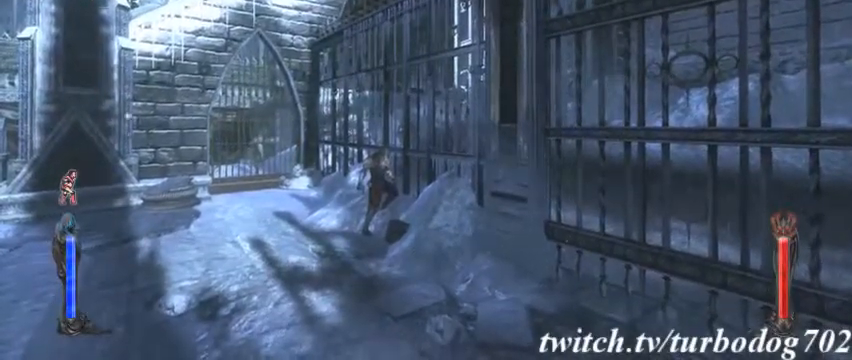
{"dt_ms": 1000, "buttons": []}
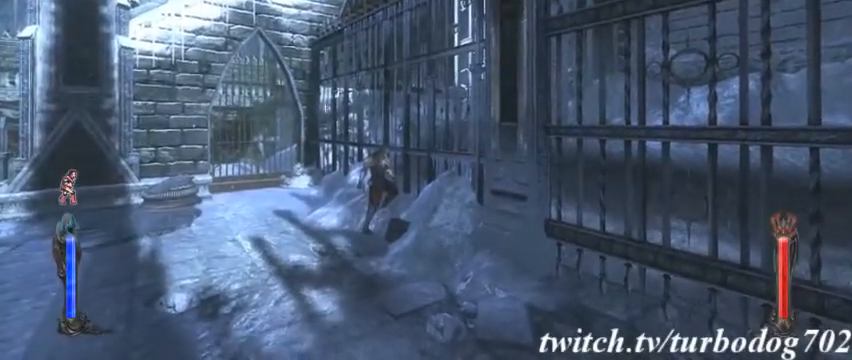
{"dt_ms": 500, "buttons": []}
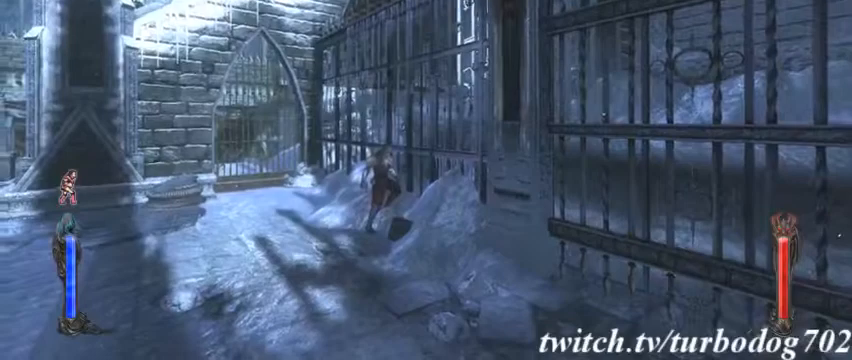
{"dt_ms": 500, "buttons": ["TRIANGLE"], "events": [[33, "DPAD_UP", "down"], [467, "TRIANGLE", "down"], [500, "DPAD_UP", "up"]]}
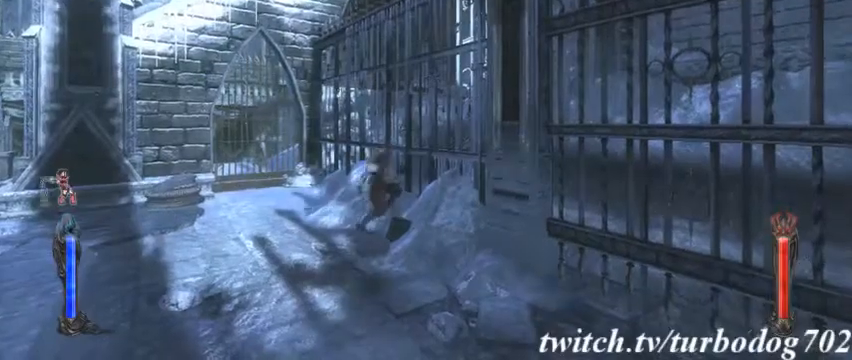
{"dt_ms": 500, "buttons": ["CROSS"]}
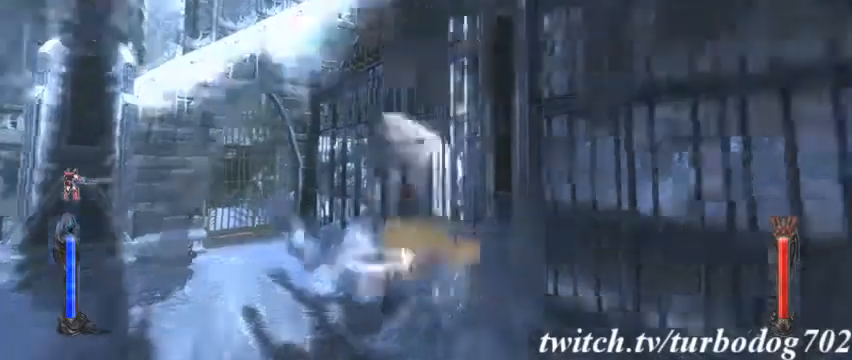
{"dt_ms": 500, "buttons": ["CROSS"]}
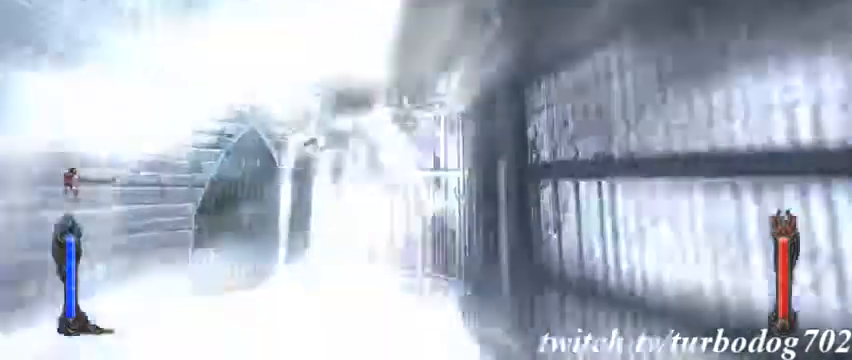
{"dt_ms": 1000, "buttons": ["TRIANGLE", "L2"]}
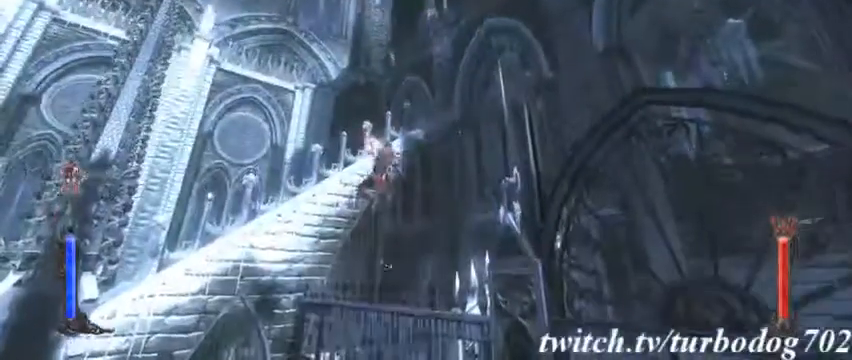
{"dt_ms": 500, "buttons": ["SQUARE"], "events": [[167, "L2", "up"], [167, "TRIANGLE", "up"], [500, "SQUARE", "down"]]}